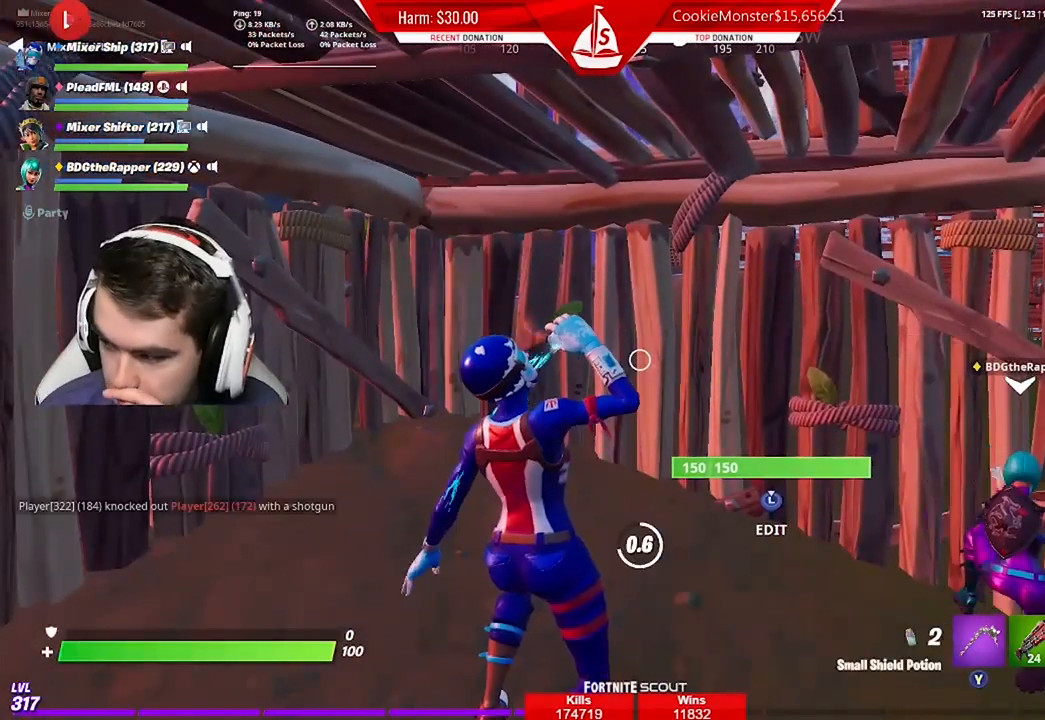
Gameplay with a controller (Xbox layout); each line is a JSON object with the inputs held at the frame after it. "events" lists button and stick changes between this image and that frame as [ms after this image, input, new state], when the widget could be followed in between.
{"buttons": ["R2"], "left_stick": "center", "right_stick": "center", "events": [[133, "R2", "up"], [233, "R2", "down"], [300, "R2", "up"], [433, "R2", "down"]]}
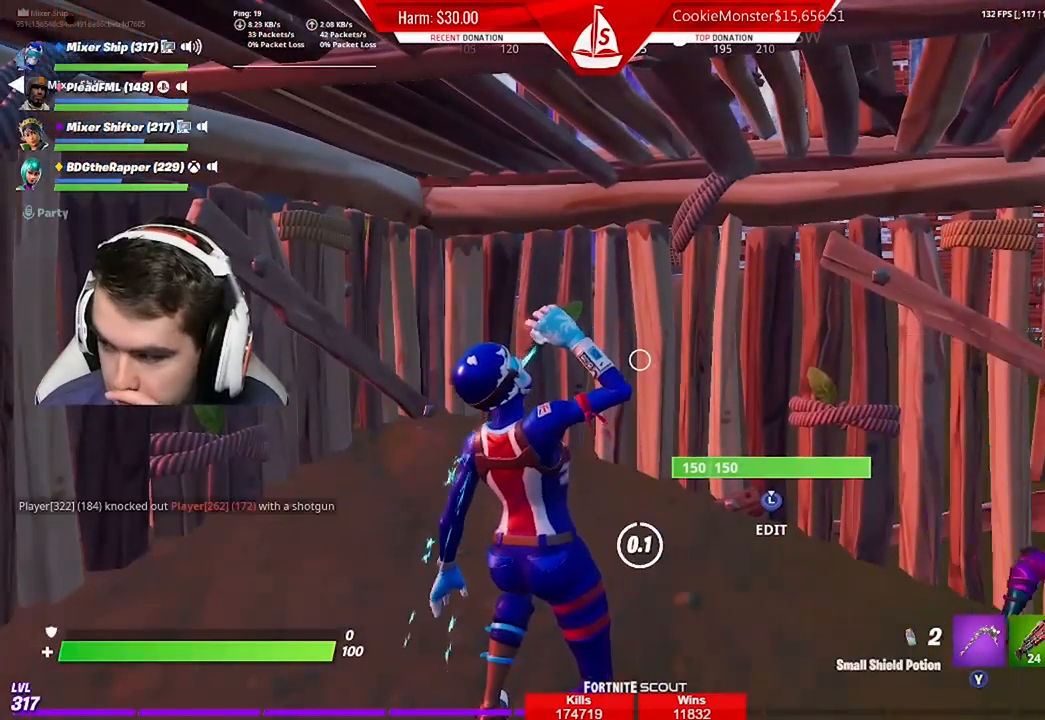
{"buttons": [], "left_stick": "center", "right_stick": "center", "events": [[33, "R2", "up"], [167, "R2", "down"], [267, "R2", "up"], [367, "R2", "down"], [467, "R2", "up"]]}
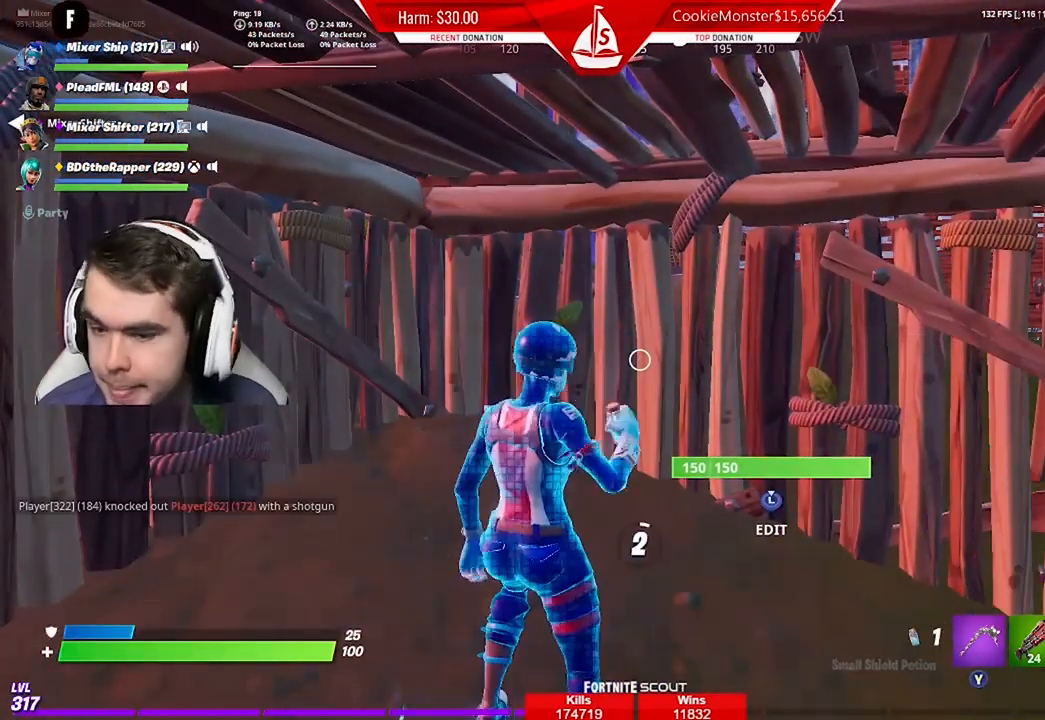
{"buttons": [], "left_stick": "center", "right_stick": "center", "events": [[67, "R2", "down"], [200, "R2", "up"], [333, "right_stick", "right"], [433, "right_stick", "center"]]}
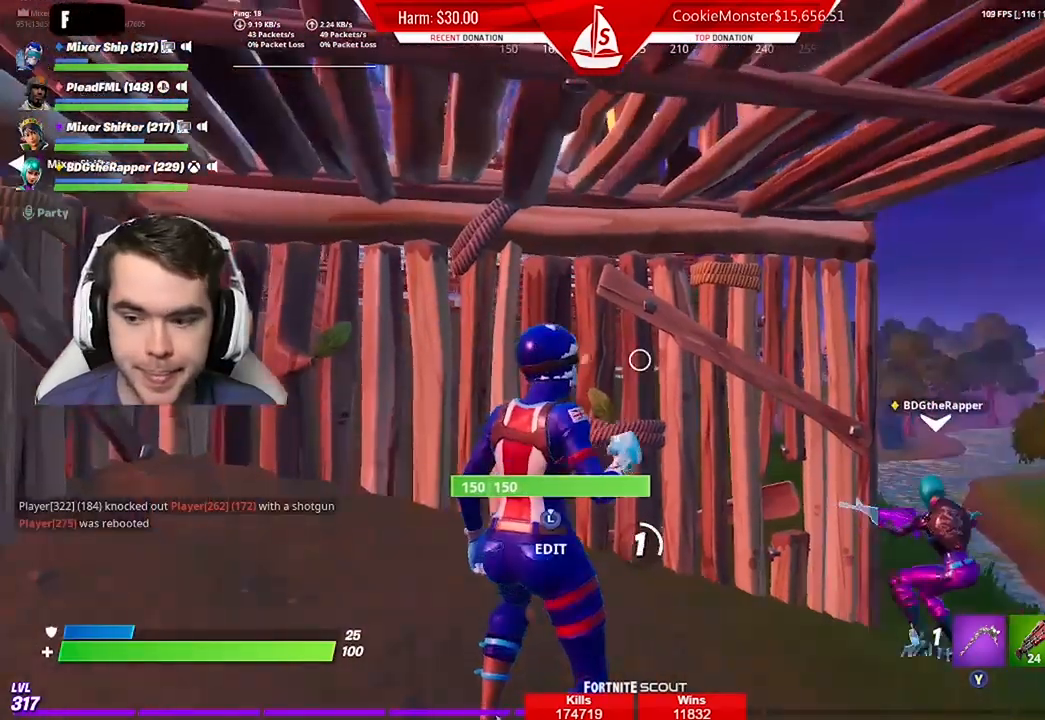
{"buttons": [], "left_stick": "center", "right_stick": "center", "events": [[67, "R3", "down"], [167, "R3", "up"]]}
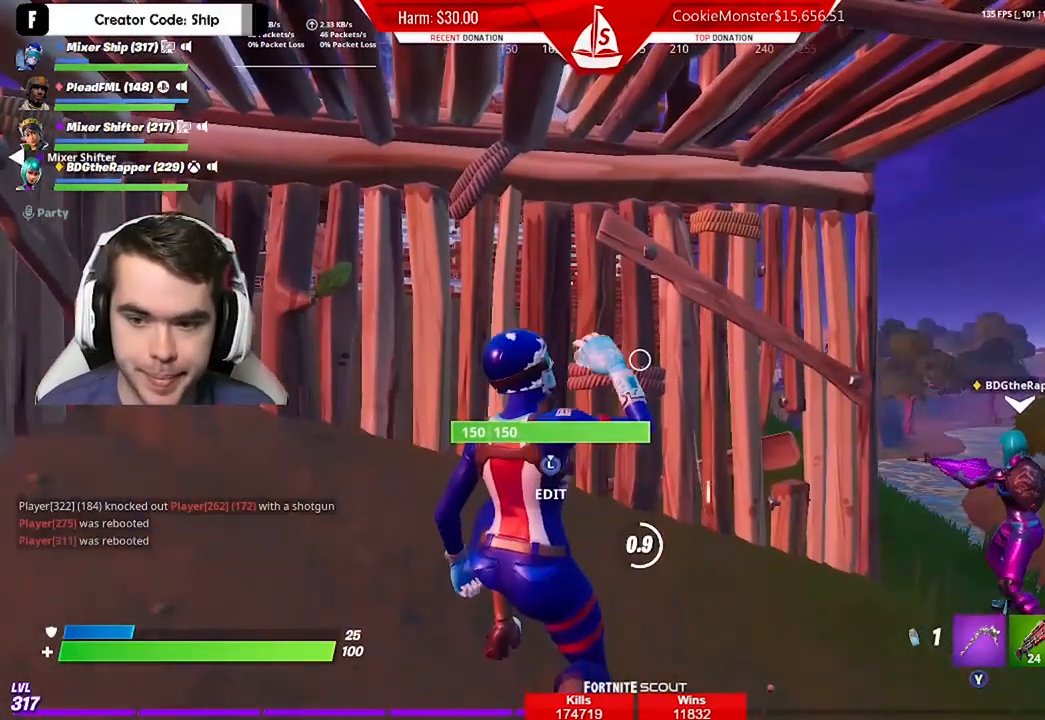
{"buttons": [], "left_stick": "center", "right_stick": "center", "events": []}
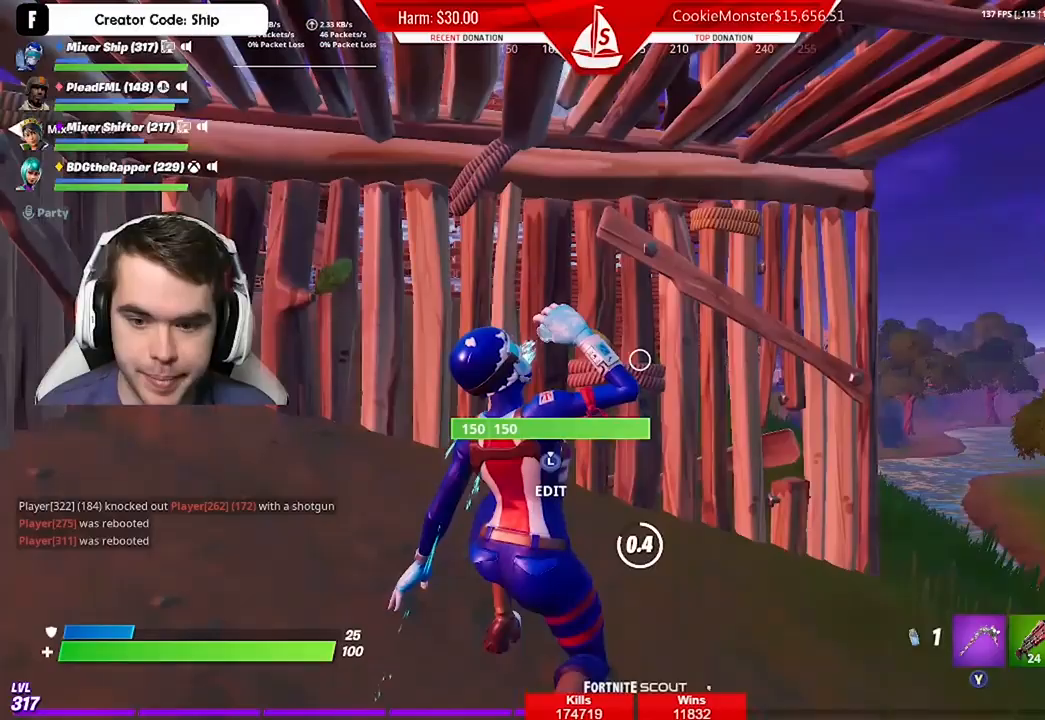
{"buttons": ["L1"], "left_stick": "up-right", "right_stick": "center", "events": [[200, "left_stick", "up-right"], [267, "left_stick", "up"], [433, "left_stick", "up-right"], [467, "L1", "down"]]}
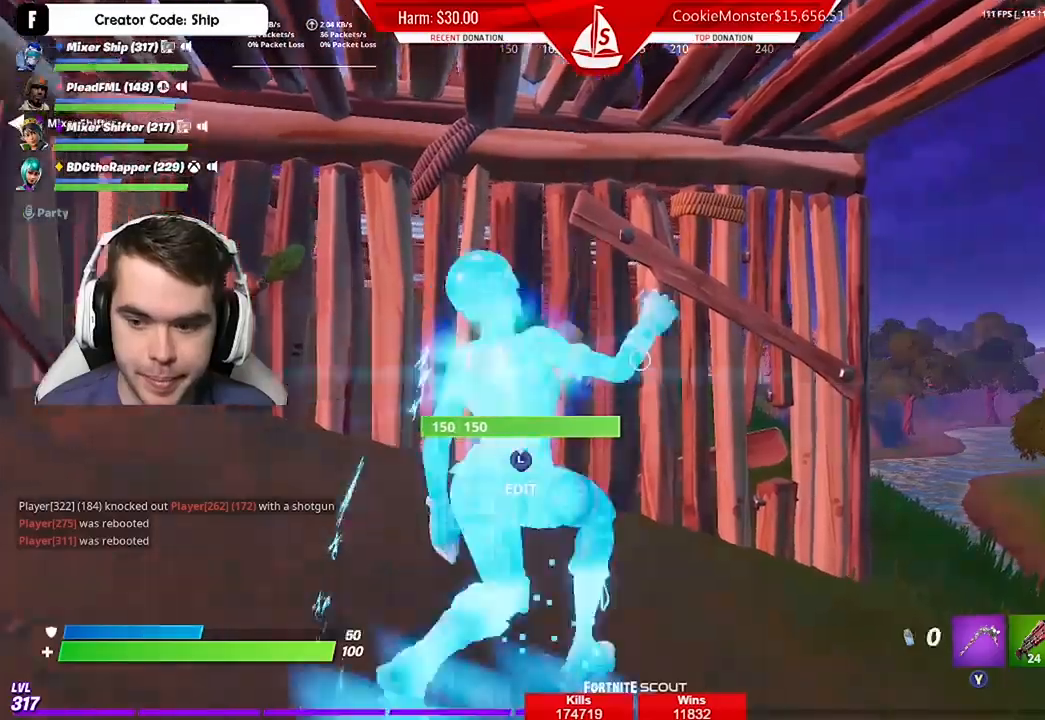
{"buttons": [], "left_stick": "up-right", "right_stick": "center", "events": [[100, "L1", "up"], [333, "right_stick", "up-left"], [433, "right_stick", "center"]]}
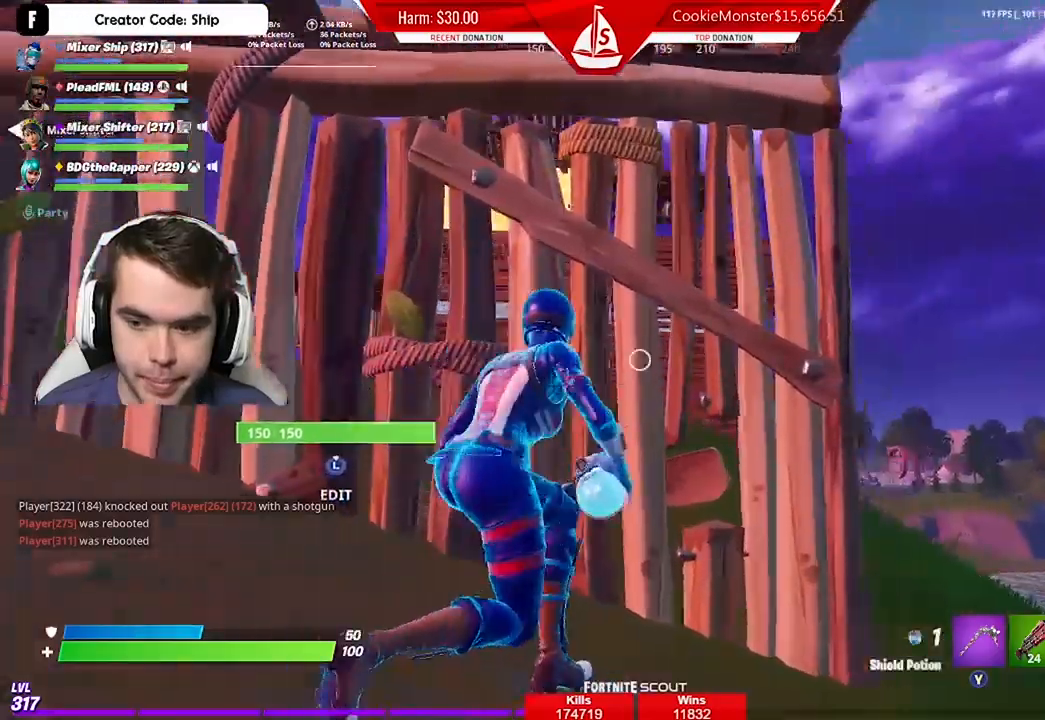
{"buttons": [], "left_stick": "right", "right_stick": "center", "events": [[100, "right_stick", "left"], [133, "R2", "down"], [167, "right_stick", "up-left"], [267, "right_stick", "center"], [300, "R2", "up"], [300, "left_stick", "center"], [433, "left_stick", "right"]]}
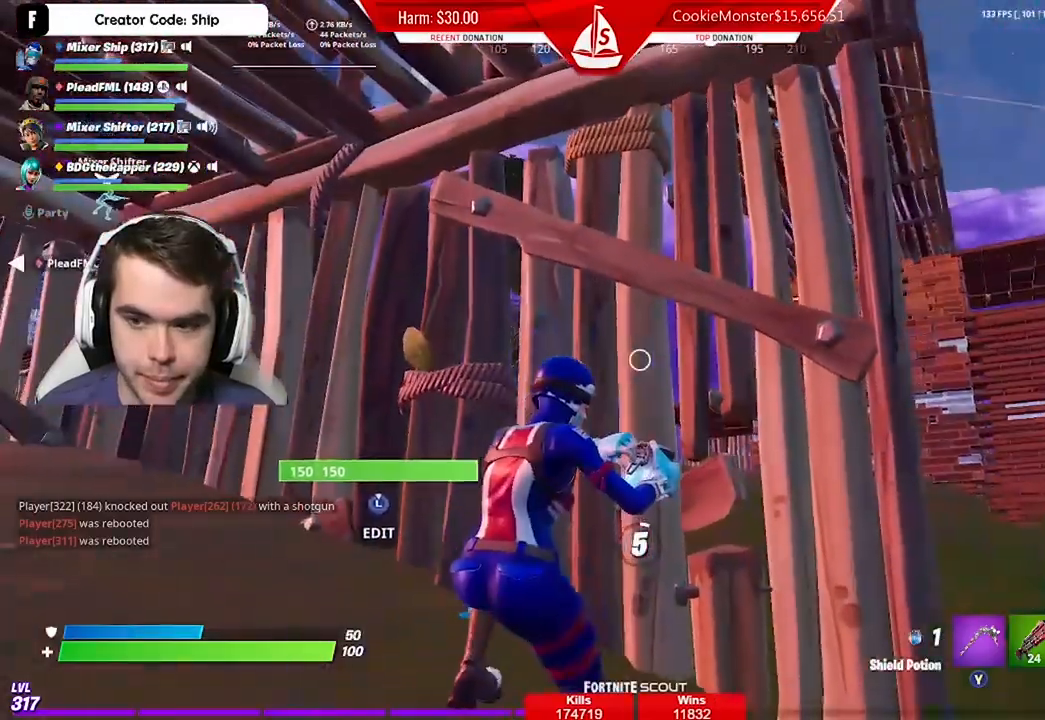
{"buttons": [], "left_stick": "right", "right_stick": "center", "events": [[100, "left_stick", "center"], [333, "right_stick", "up"], [367, "left_stick", "right"], [400, "right_stick", "up-left"], [500, "right_stick", "center"]]}
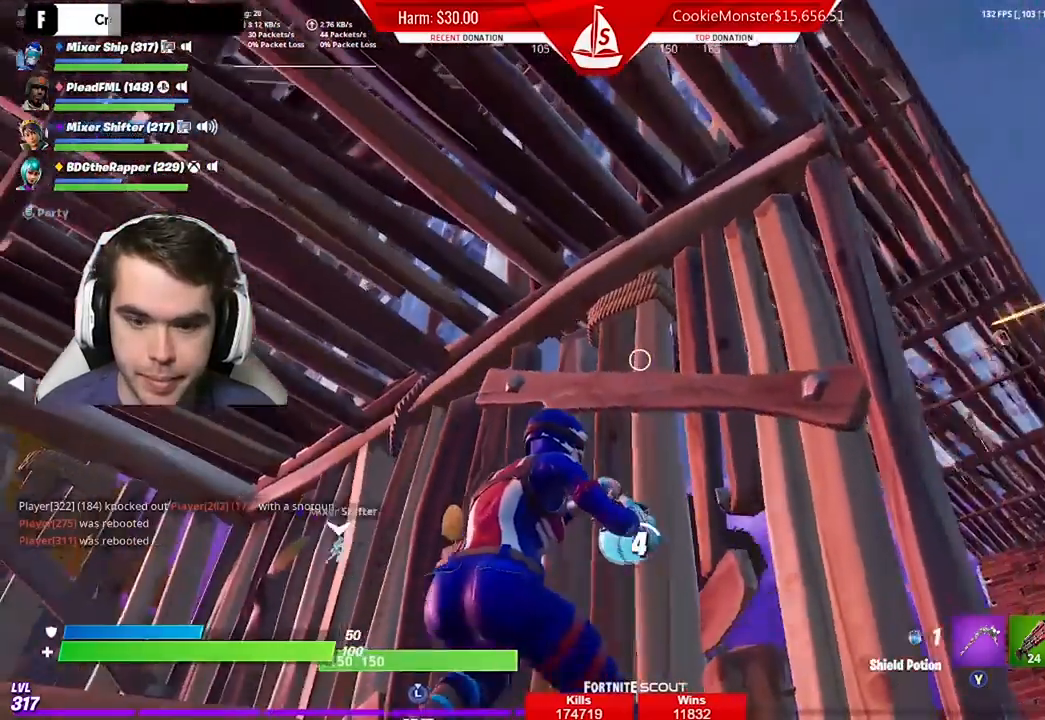
{"buttons": [], "left_stick": "center", "right_stick": "center", "events": [[67, "left_stick", "center"]]}
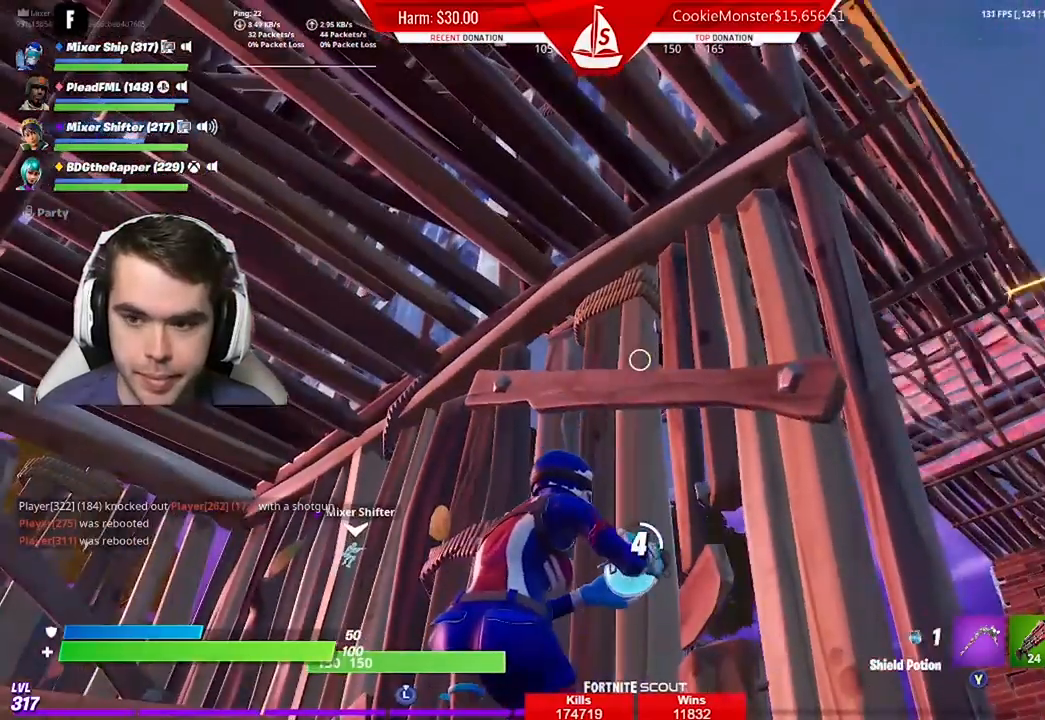
{"buttons": [], "left_stick": "center", "right_stick": "center", "events": []}
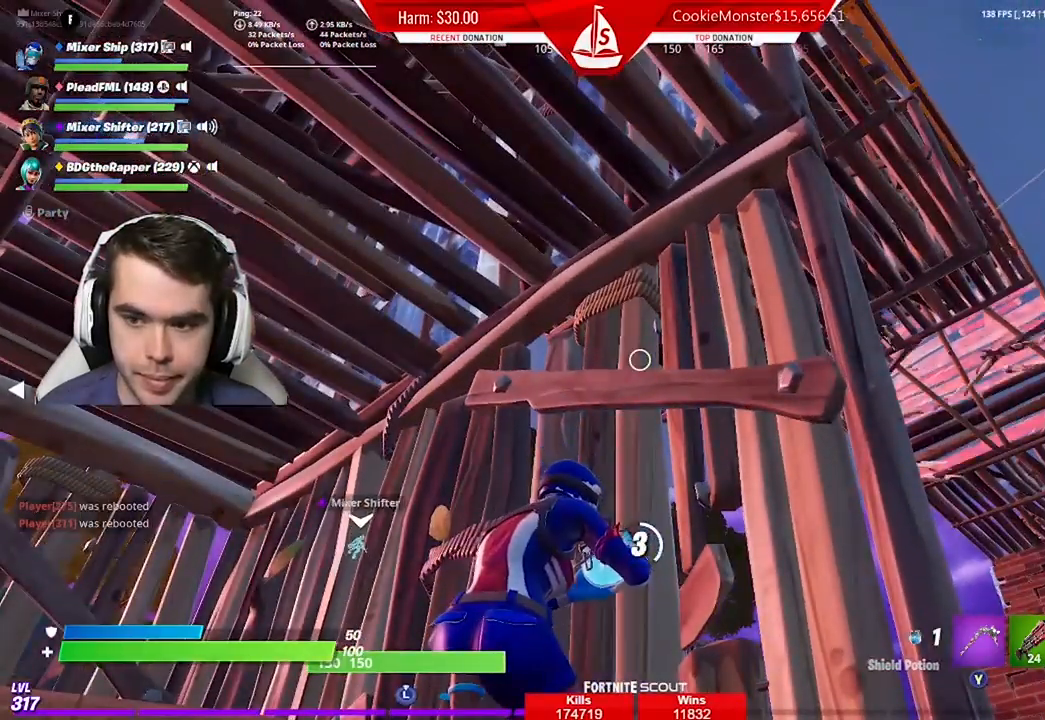
{"buttons": [], "left_stick": "right", "right_stick": "center", "events": [[367, "right_stick", "down-left"], [400, "left_stick", "right"], [500, "right_stick", "center"]]}
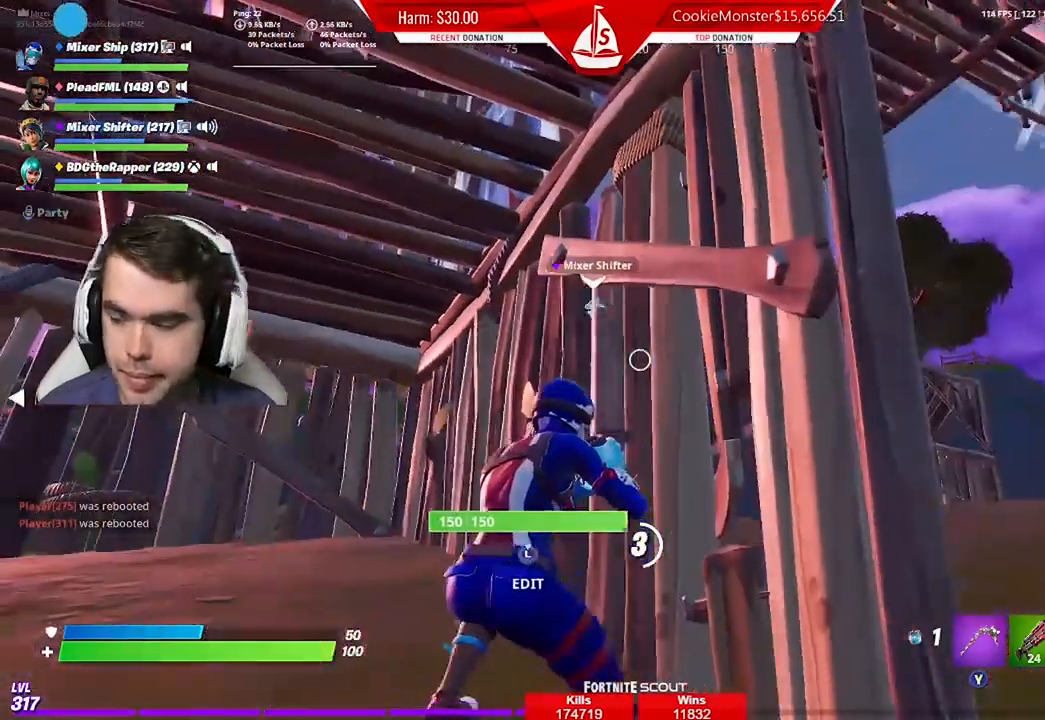
{"buttons": [], "left_stick": "center", "right_stick": "center"}
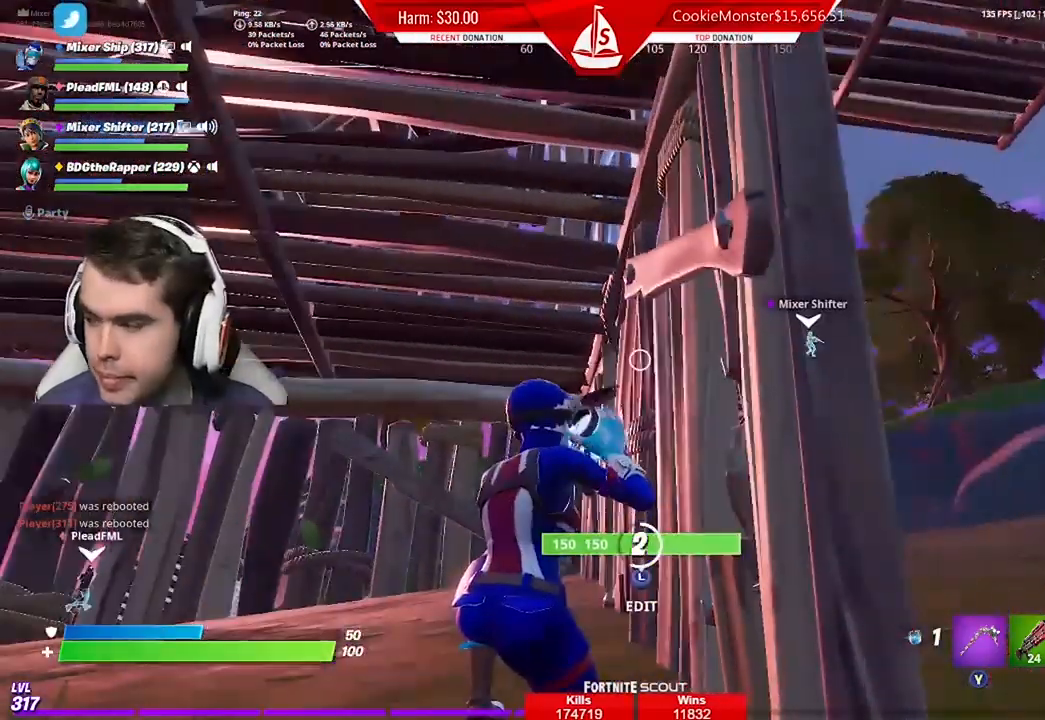
{"buttons": [], "left_stick": "center", "right_stick": "center", "events": []}
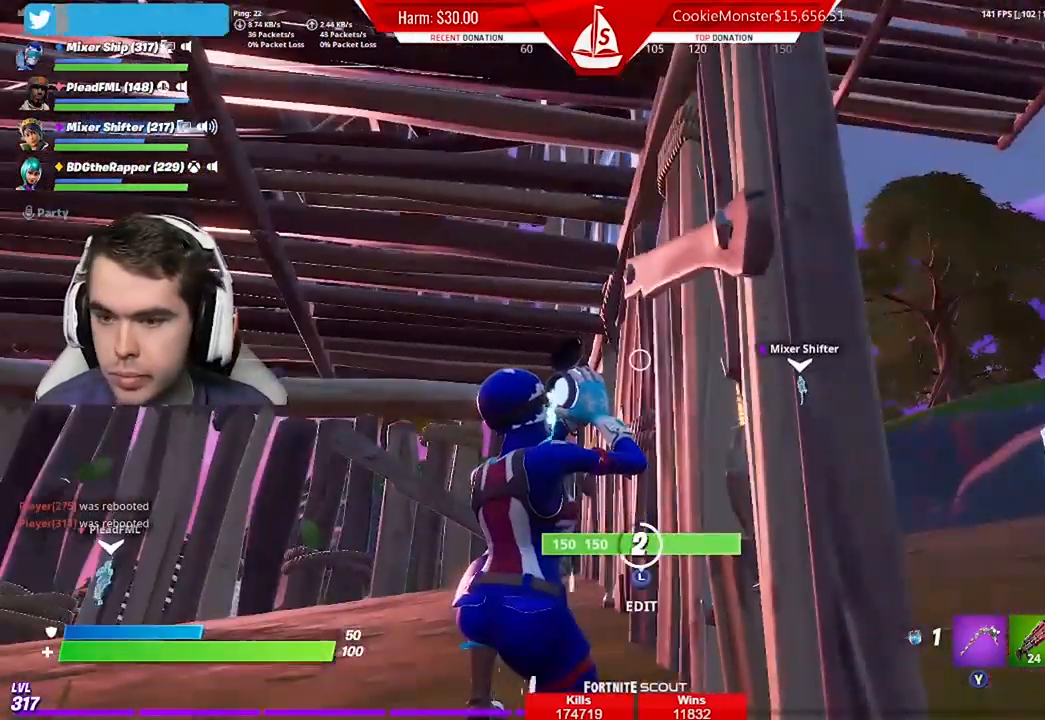
{"buttons": [], "left_stick": "center", "right_stick": "center", "events": [[233, "right_stick", "right"], [400, "right_stick", "center"]]}
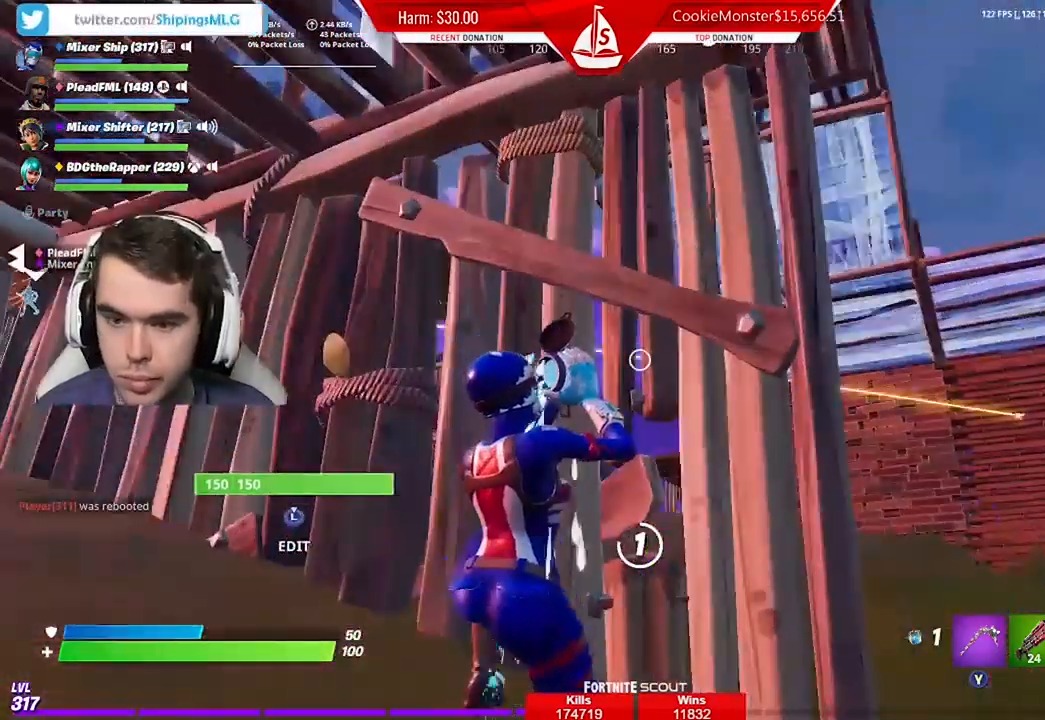
{"buttons": [], "left_stick": "center", "right_stick": "center", "events": [[267, "right_stick", "up-left"], [333, "right_stick", "center"]]}
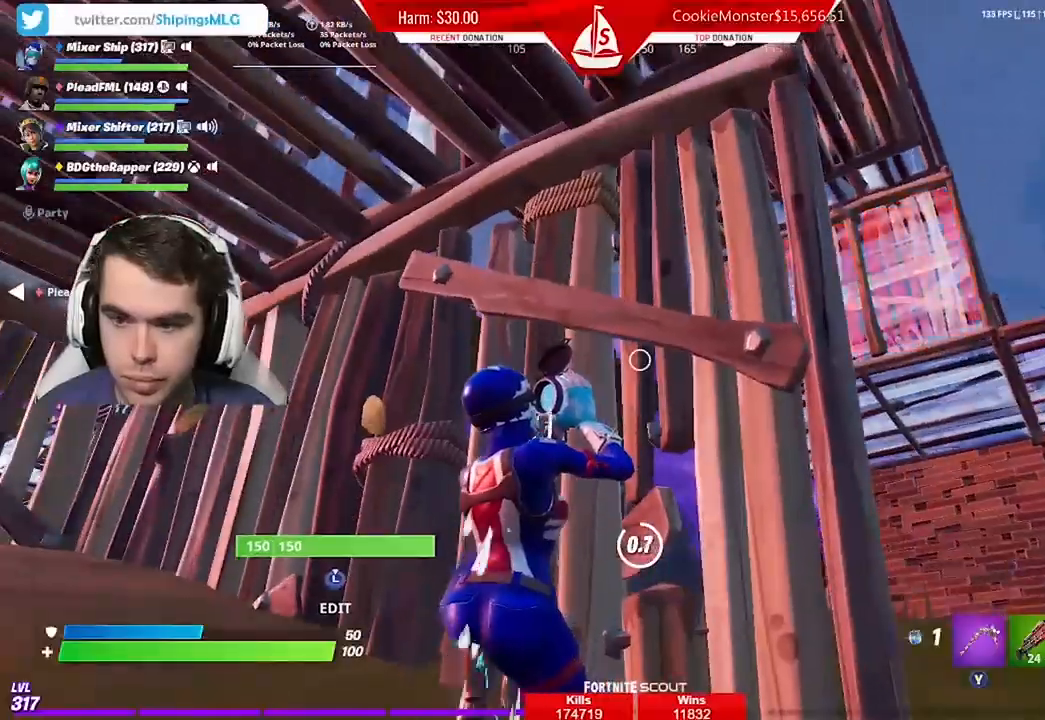
{"buttons": [], "left_stick": "center", "right_stick": "right", "events": [[133, "right_stick", "right"]]}
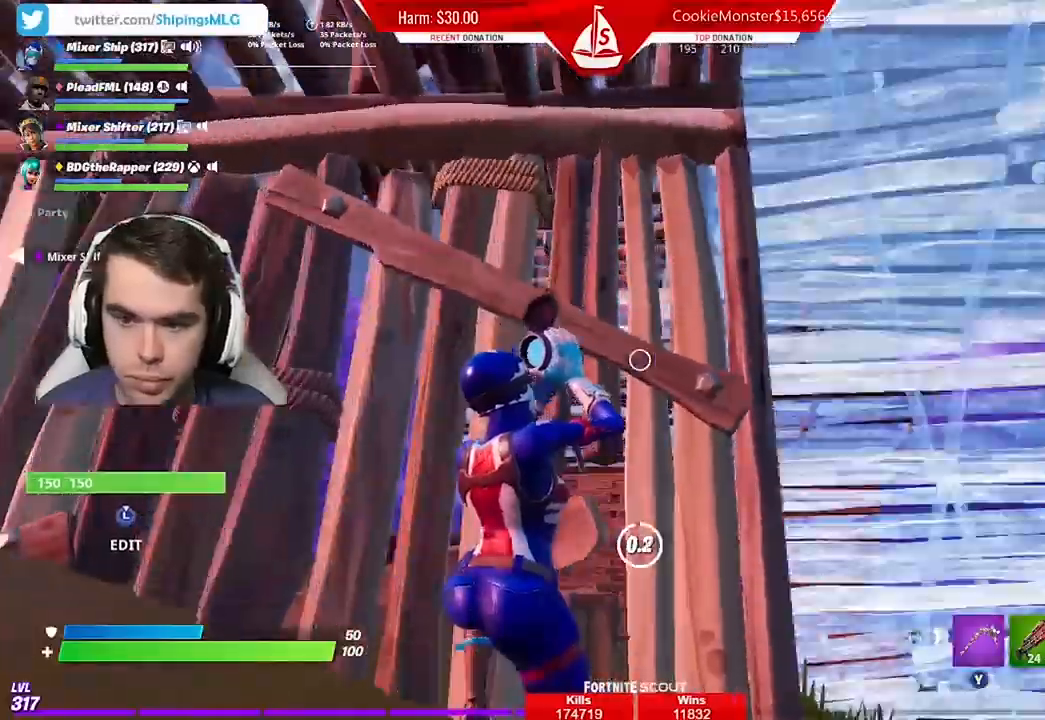
{"buttons": ["R1"], "left_stick": "down", "right_stick": "center", "events": [[233, "left_stick", "down"], [367, "right_stick", "center"], [467, "R1", "down"]]}
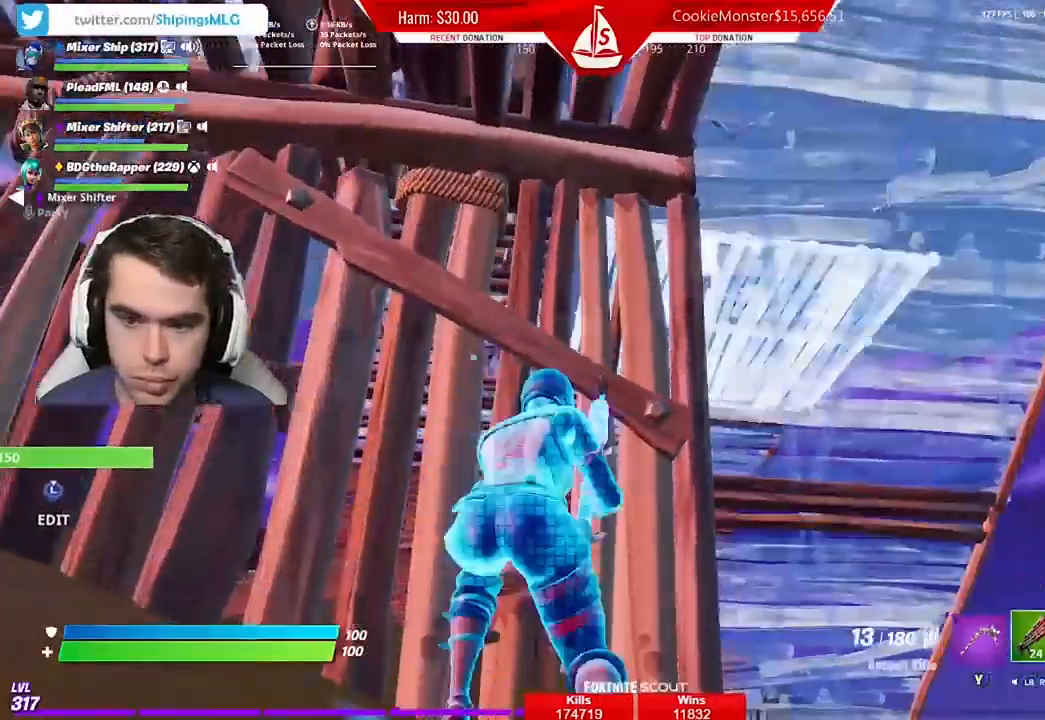
{"buttons": ["A"], "left_stick": "down-right", "right_stick": "center", "events": [[67, "R1", "up"], [167, "R1", "down"], [233, "left_stick", "down-right"], [267, "R1", "up"], [433, "A", "down"]]}
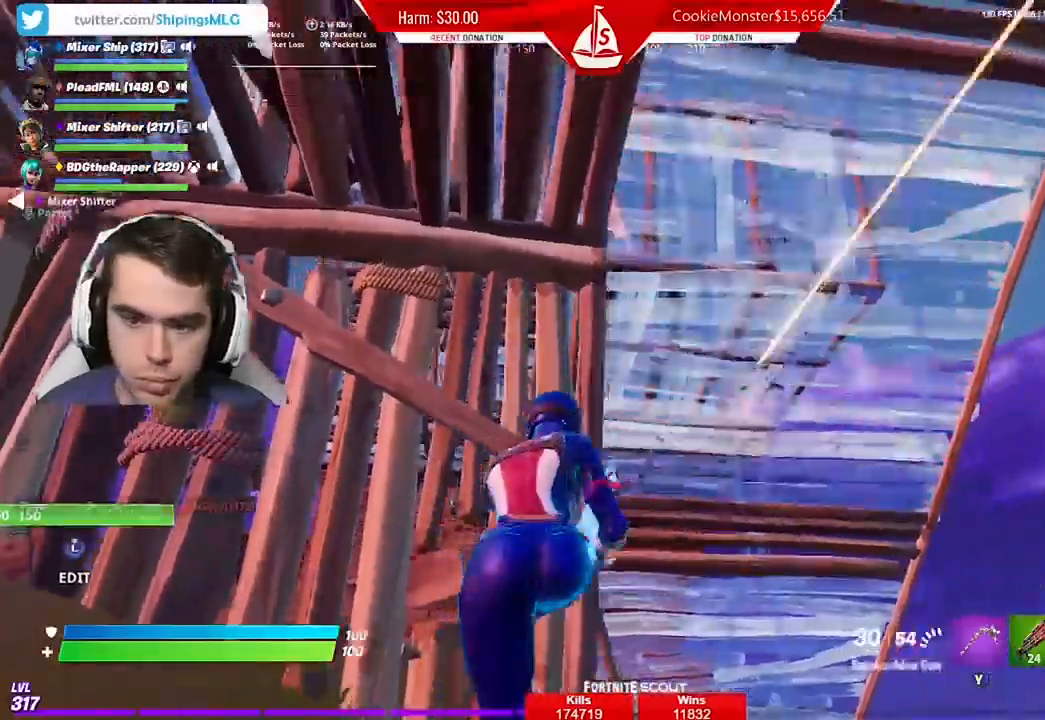
{"buttons": ["B"], "left_stick": "right", "right_stick": "center", "events": [[33, "A", "up"], [133, "left_stick", "right"], [433, "B", "down"]]}
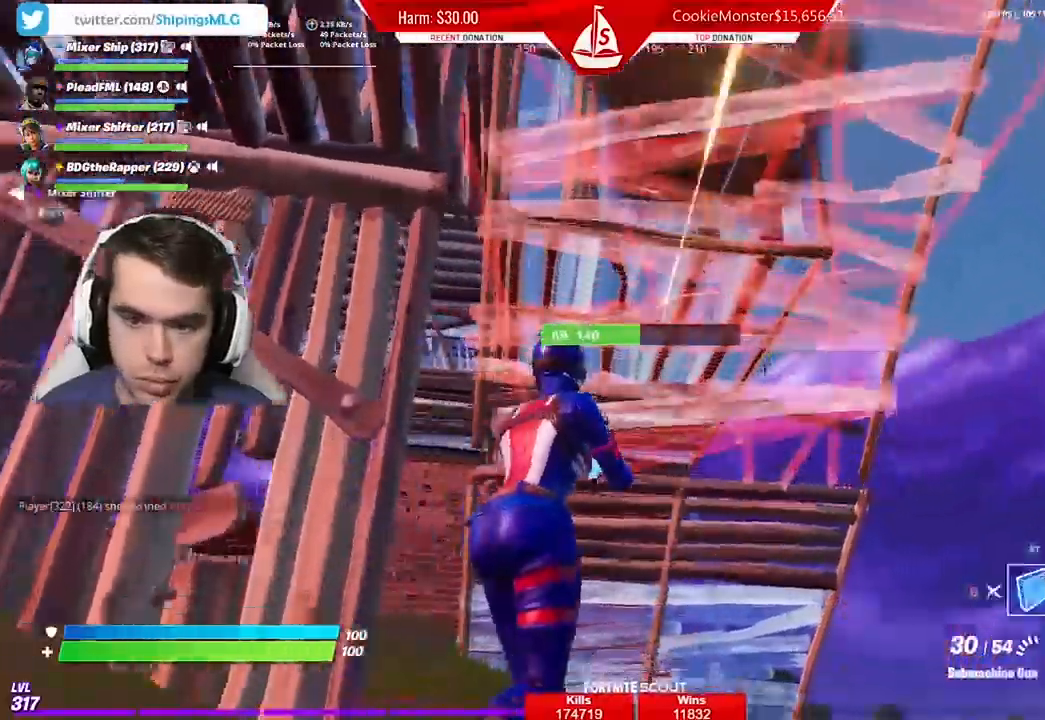
{"buttons": [], "left_stick": "up-right", "right_stick": "center", "events": [[67, "B", "up"], [67, "L2", "down"], [200, "left_stick", "up-right"], [233, "L2", "up"]]}
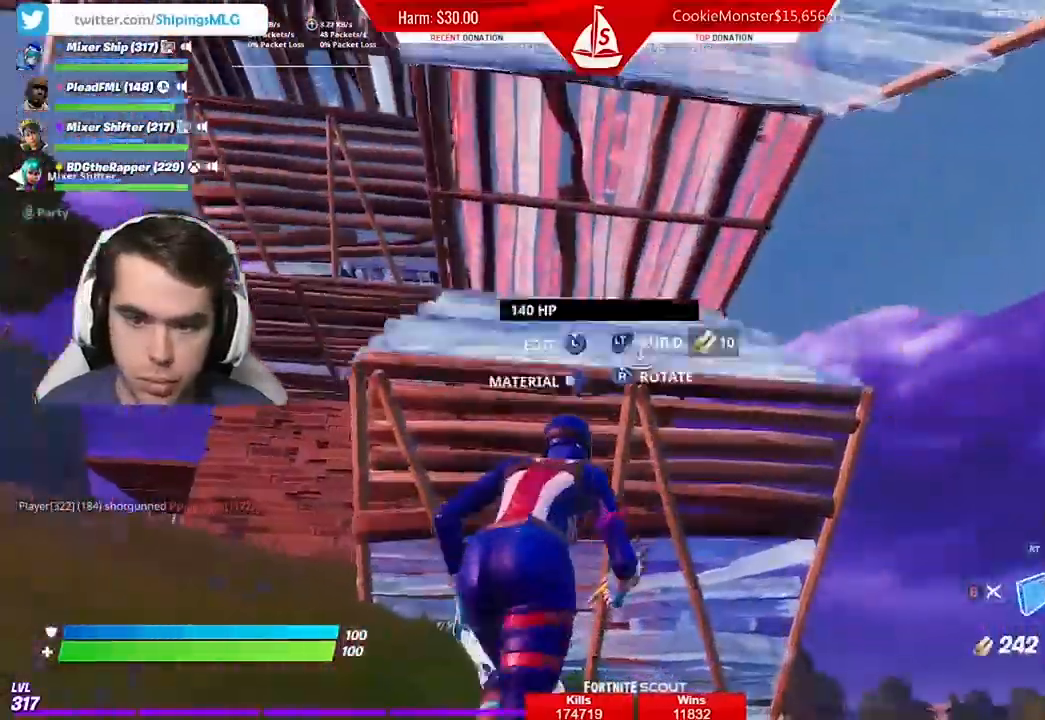
{"buttons": ["R2"], "left_stick": "right", "right_stick": "center", "events": [[200, "R2", "down"], [233, "R2", "up"], [267, "R2", "down"], [367, "left_stick", "right"]]}
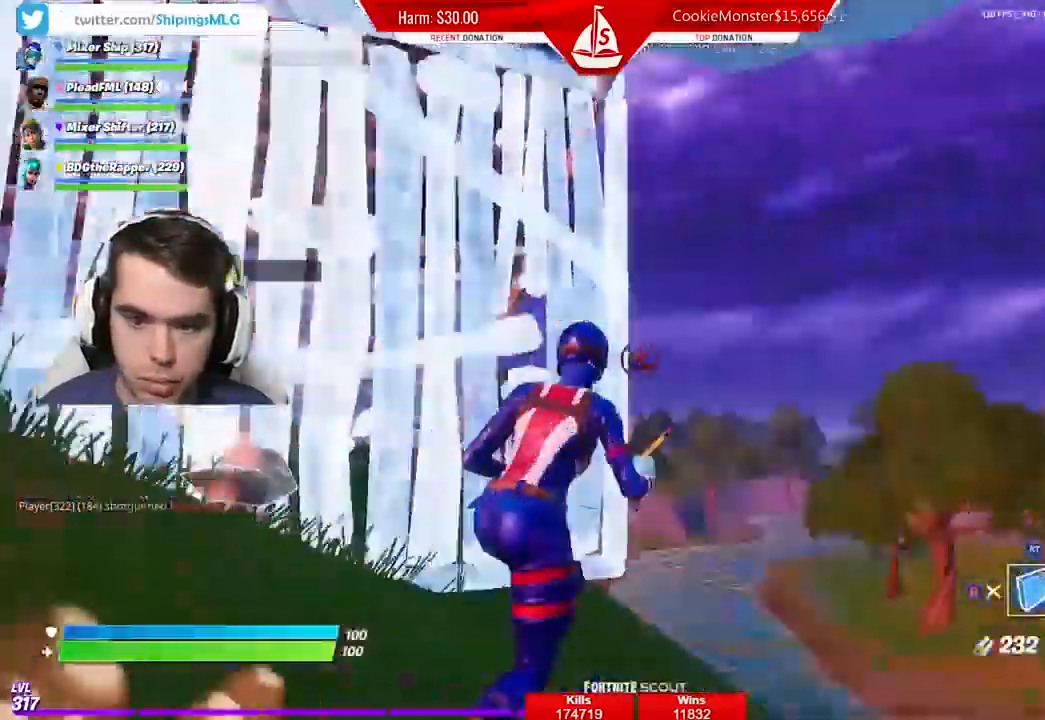
{"buttons": ["L2"], "left_stick": "up", "right_stick": "up", "events": [[100, "A", "down"], [233, "A", "up"], [233, "R2", "up"], [233, "right_stick", "down"], [333, "R1", "down"], [433, "L2", "down"], [433, "right_stick", "up"], [467, "R1", "up"], [467, "left_stick", "up"]]}
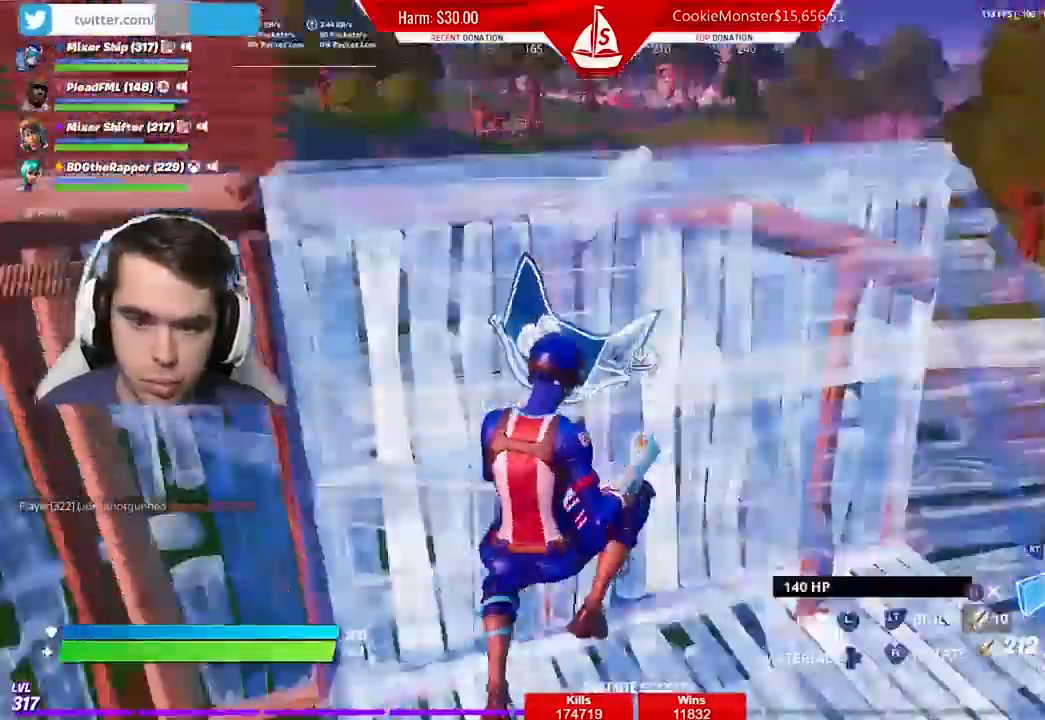
{"buttons": [], "left_stick": "right", "right_stick": "center", "events": [[33, "left_stick", "up-right"], [67, "right_stick", "center"], [267, "L2", "up"], [367, "R1", "down"], [500, "R1", "up"], [500, "left_stick", "right"]]}
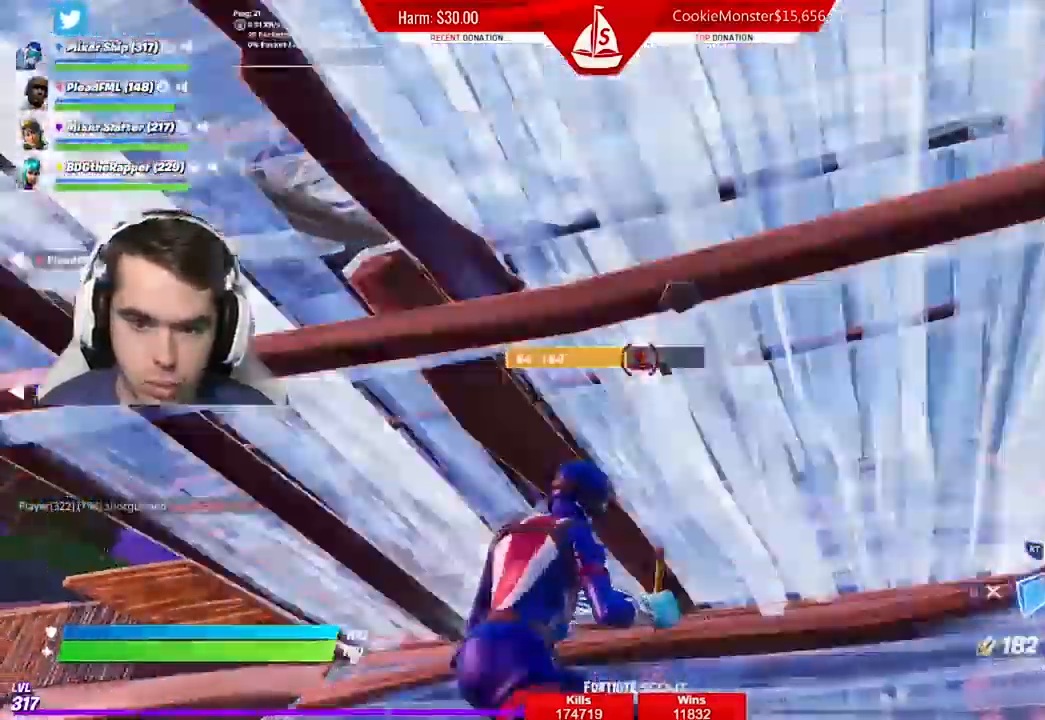
{"buttons": [], "left_stick": "right", "right_stick": "center", "events": [[33, "B", "down"], [100, "left_stick", "down-right"], [167, "B", "up"], [233, "L1", "down"], [267, "right_stick", "down-right"], [367, "L1", "up"], [467, "left_stick", "right"], [467, "right_stick", "center"]]}
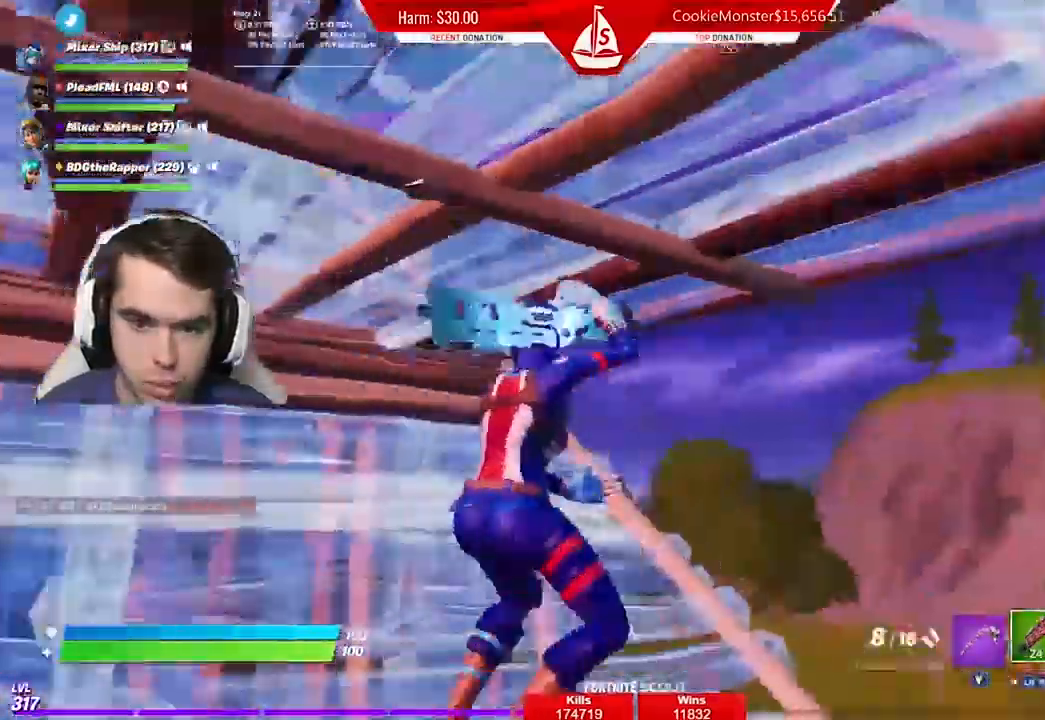
{"buttons": ["B"], "left_stick": "right", "right_stick": "center", "events": [[400, "A", "down"], [400, "B", "down"], [433, "right_stick", "up"], [500, "A", "up"], [500, "right_stick", "center"]]}
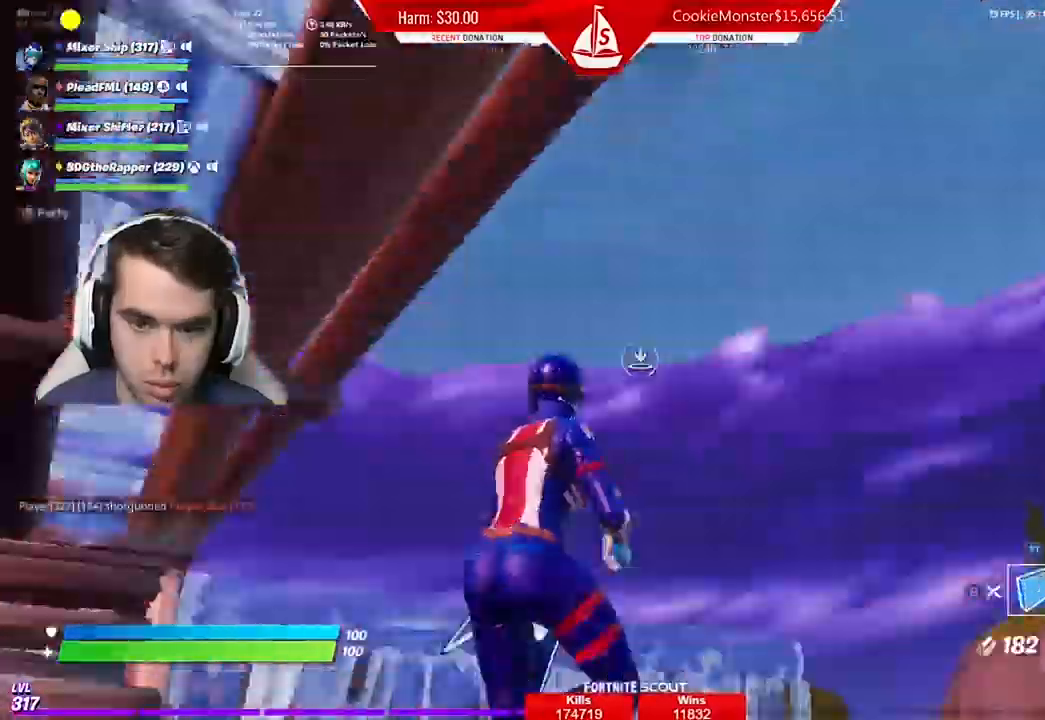
{"buttons": ["R2"], "left_stick": "up-left", "right_stick": "up", "events": [[33, "B", "up"], [167, "right_stick", "down"], [267, "R1", "down"], [333, "left_stick", "down"], [400, "R1", "up"], [400, "right_stick", "up"], [467, "R2", "down"], [467, "left_stick", "up-left"]]}
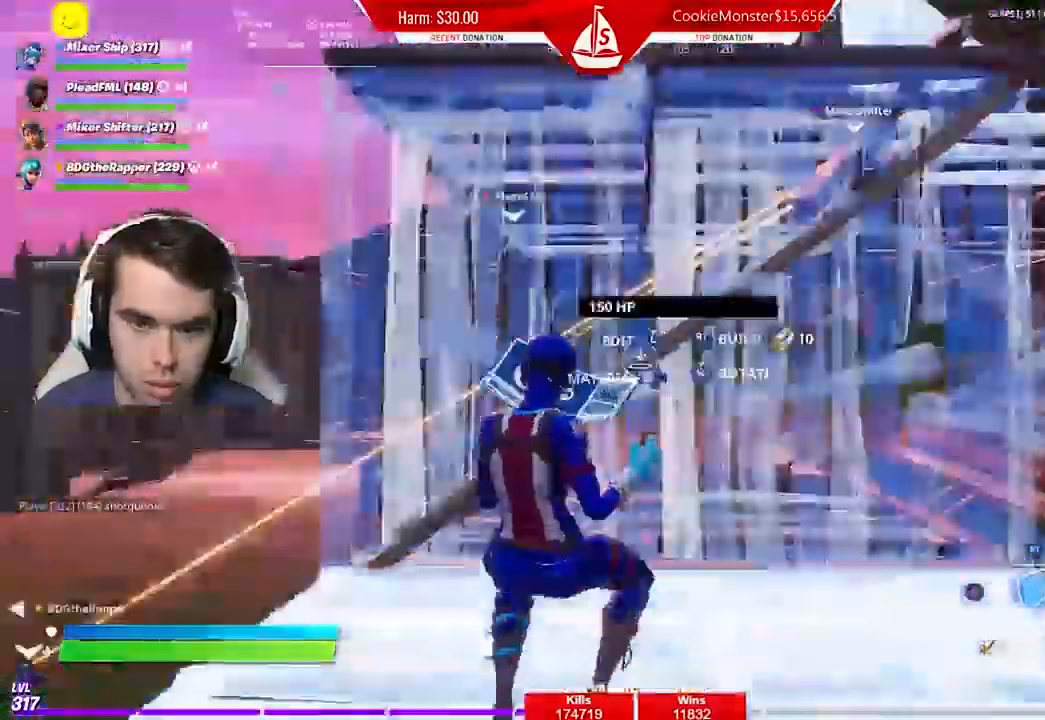
{"buttons": ["B"], "left_stick": "up", "right_stick": "up", "events": [[133, "A", "down"], [300, "L2", "down"], [300, "R2", "up"], [300, "left_stick", "up"], [433, "A", "up"], [467, "B", "down"], [500, "L2", "up"]]}
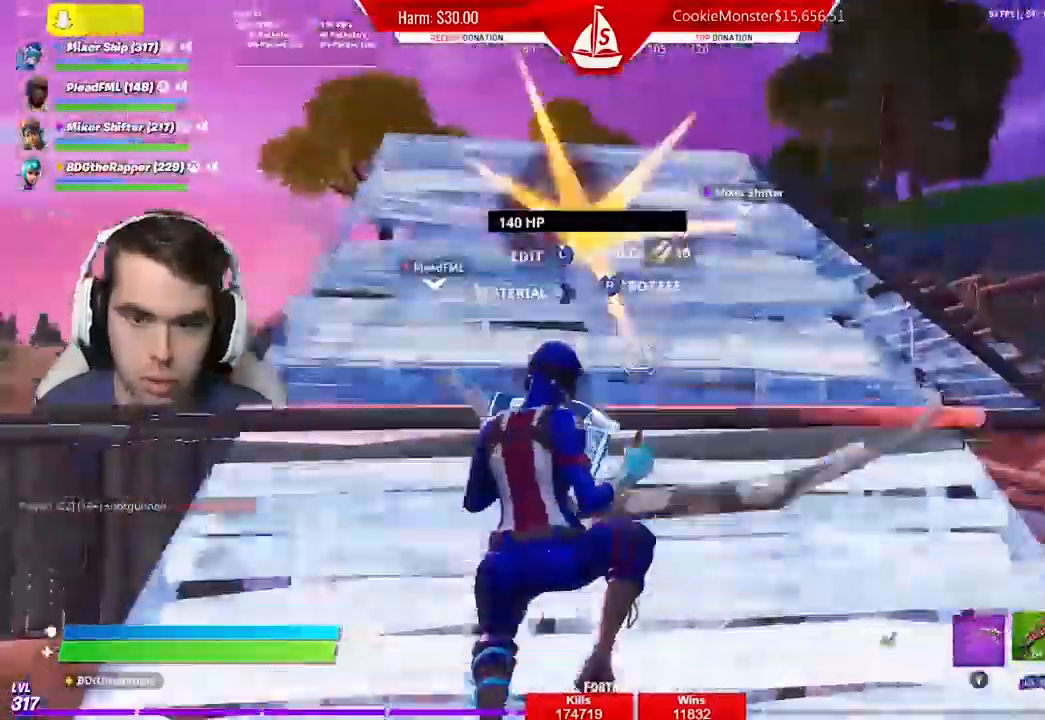
{"buttons": ["A"], "left_stick": "up", "right_stick": "up", "events": [[67, "A", "down"], [67, "B", "up"]]}
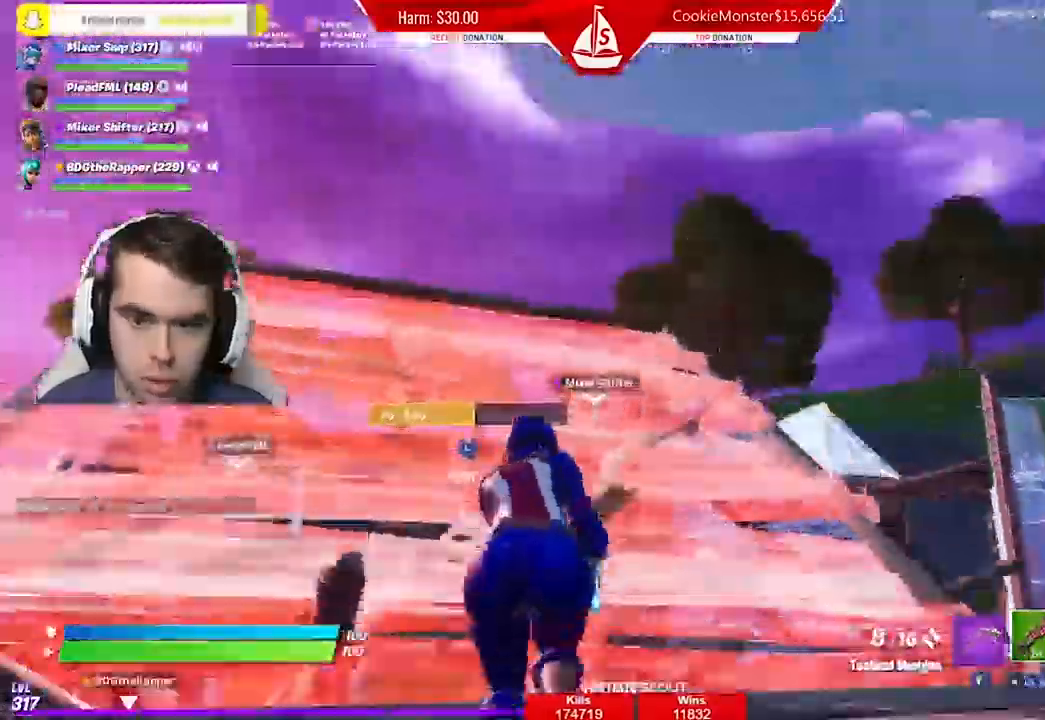
{"buttons": ["A", "R2"], "left_stick": "up", "right_stick": "center", "events": [[233, "B", "down"], [300, "R2", "down"], [300, "right_stick", "center"], [367, "B", "up"]]}
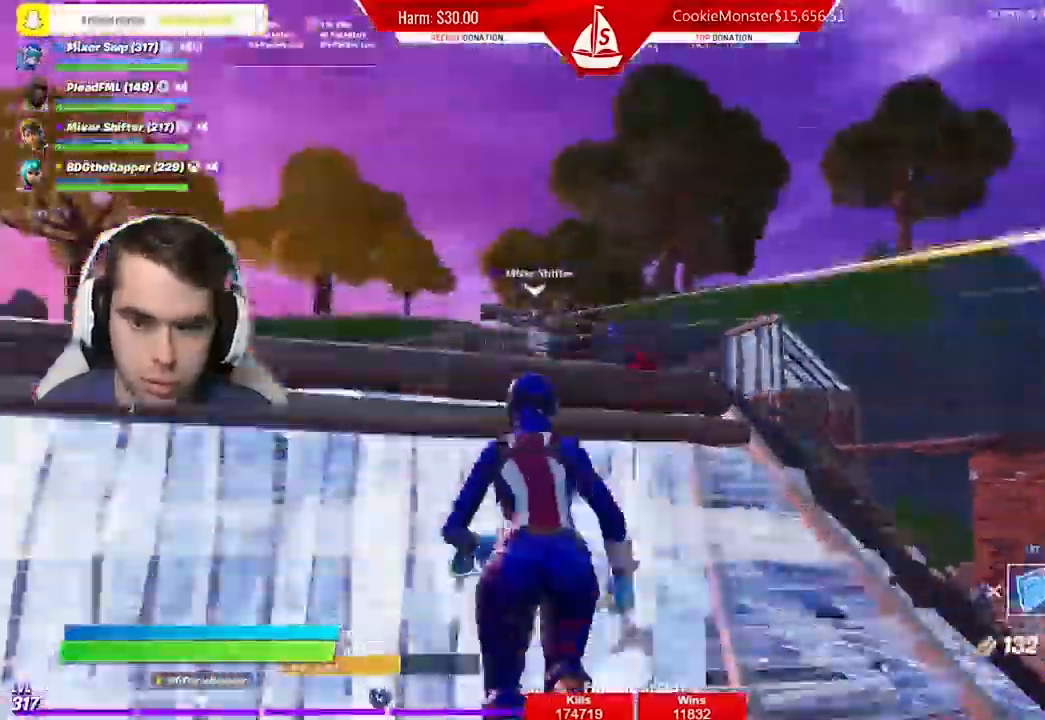
{"buttons": [], "left_stick": "up-left", "right_stick": "down-left", "events": [[33, "left_stick", "down-right"], [100, "A", "up"], [267, "R2", "up"], [300, "right_stick", "down-left"], [333, "left_stick", "down"], [367, "R1", "down"], [433, "left_stick", "left"], [467, "R1", "up"], [500, "left_stick", "up-left"]]}